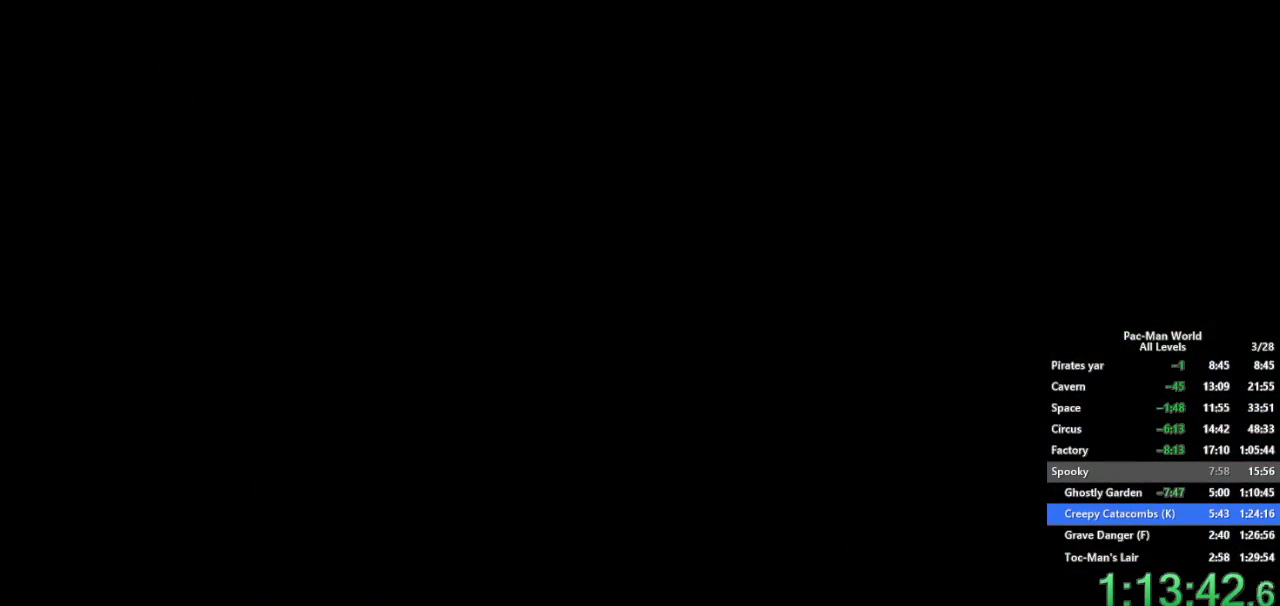
Gameplay with a controller (Xbox layout); each line is a JSON object with the inputs held at the frame after it. "events" lists button and stick changes between this image and that frame as [ms after this image, input, new state], when the widget could be followed in between. Not read: HOME L1 L2 L3 R1 R2 R3 SELECT START X Y.
{"buttons": [], "left_stick": "right", "right_stick": "center", "events": [[417, "left_stick", "right"]]}
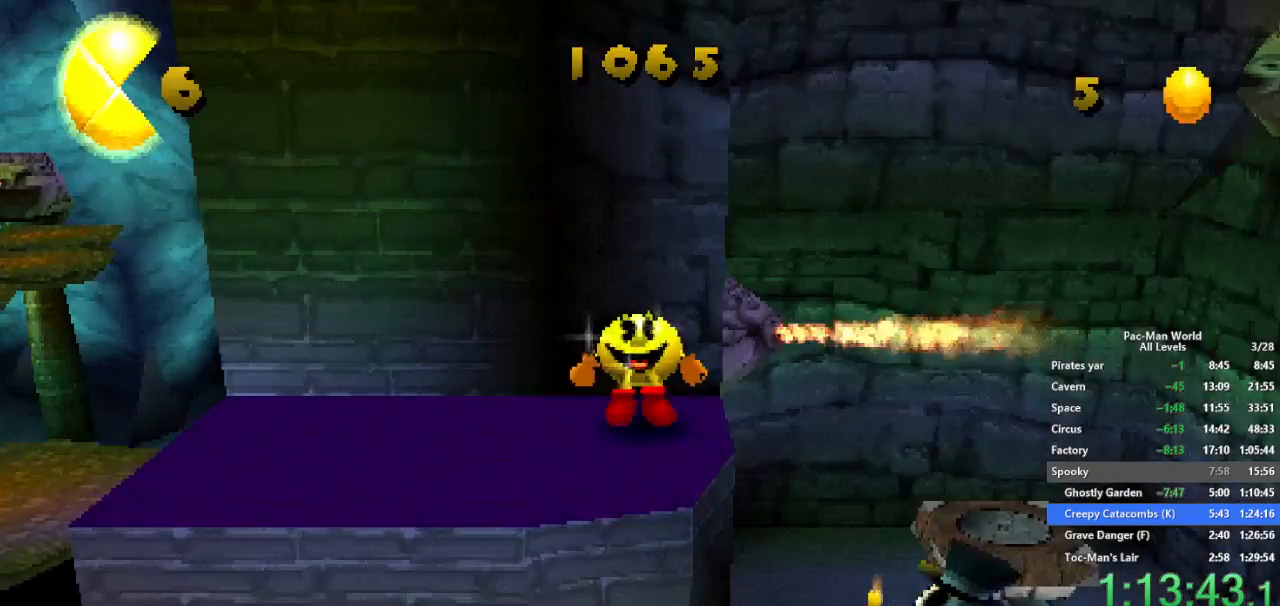
{"buttons": [], "left_stick": "down-right", "right_stick": "center", "events": [[17, "left_stick", "up-right"], [117, "A", "down"], [167, "left_stick", "right"], [233, "A", "up"], [283, "left_stick", "down-right"]]}
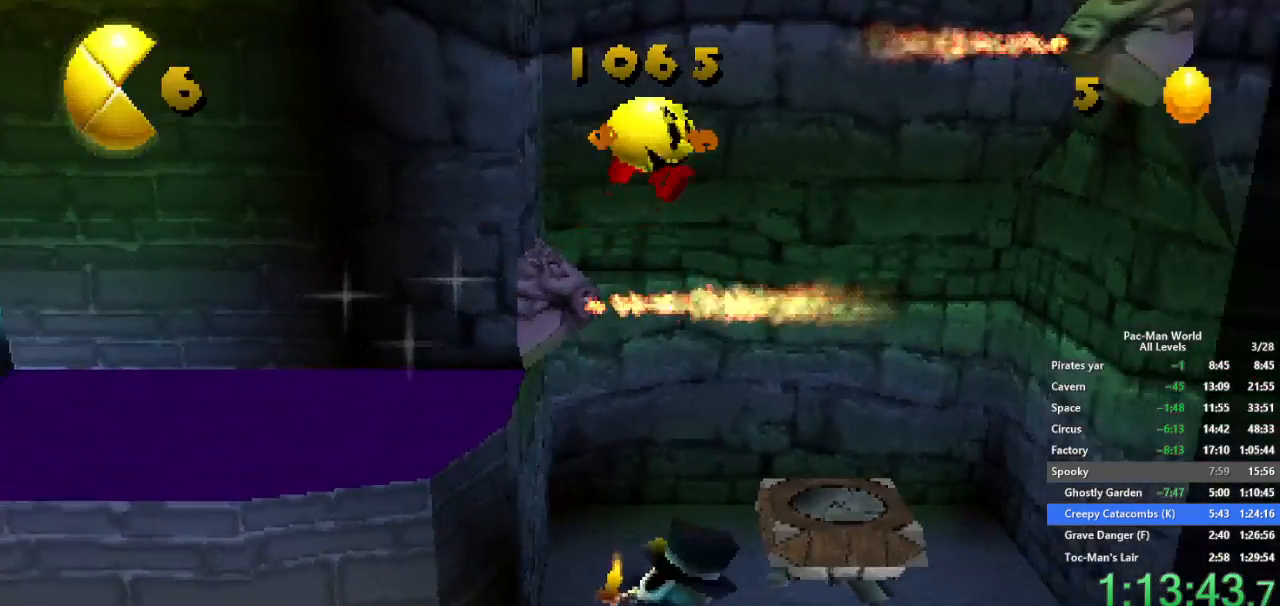
{"buttons": [], "left_stick": "up", "right_stick": "center", "events": [[67, "left_stick", "right"], [217, "left_stick", "up-right"], [350, "left_stick", "center"], [467, "left_stick", "up"]]}
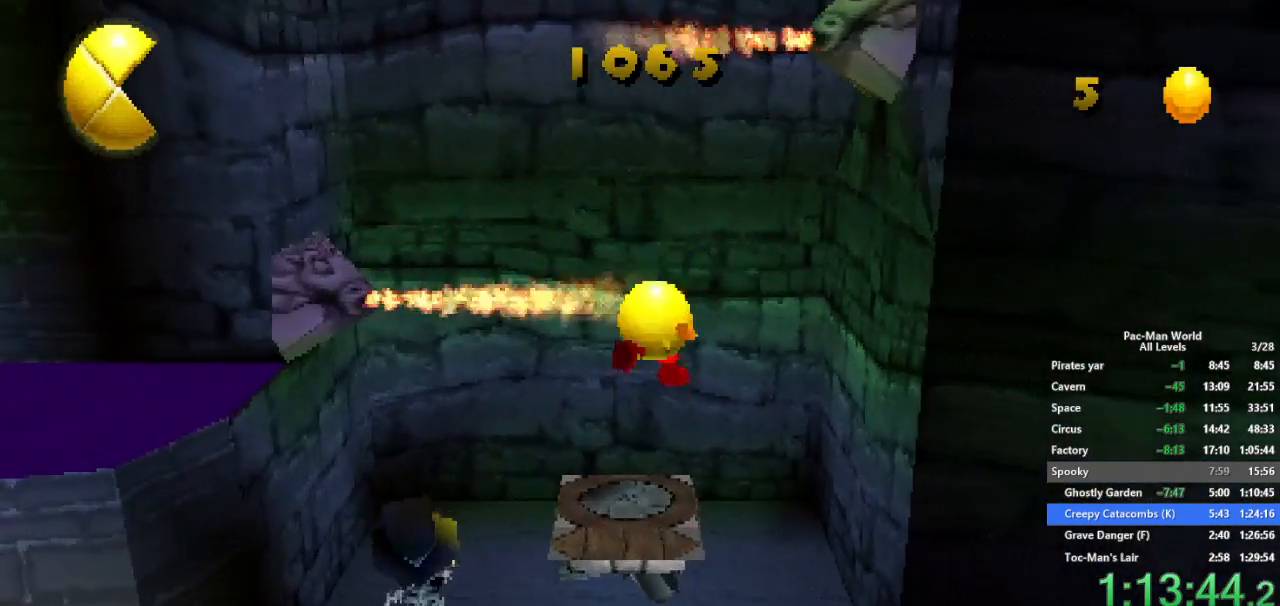
{"buttons": ["A"], "left_stick": "center", "right_stick": "center", "events": [[300, "left_stick", "center"], [433, "A", "down"]]}
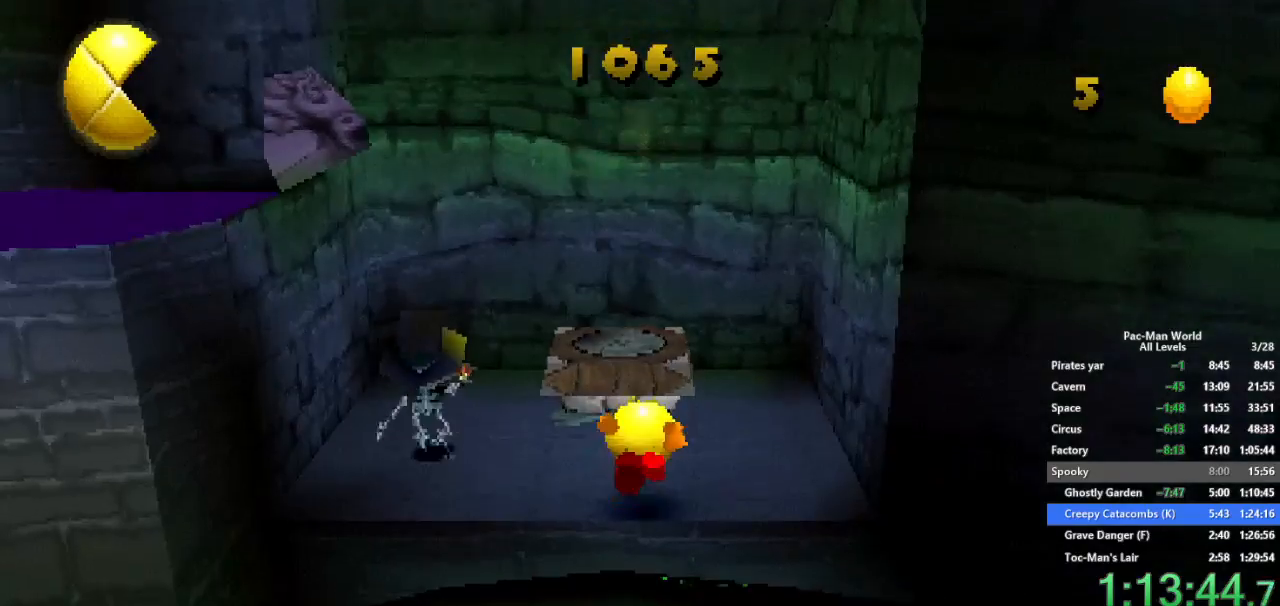
{"buttons": ["A"], "left_stick": "center", "right_stick": "center", "events": [[150, "A", "up"], [383, "A", "down"]]}
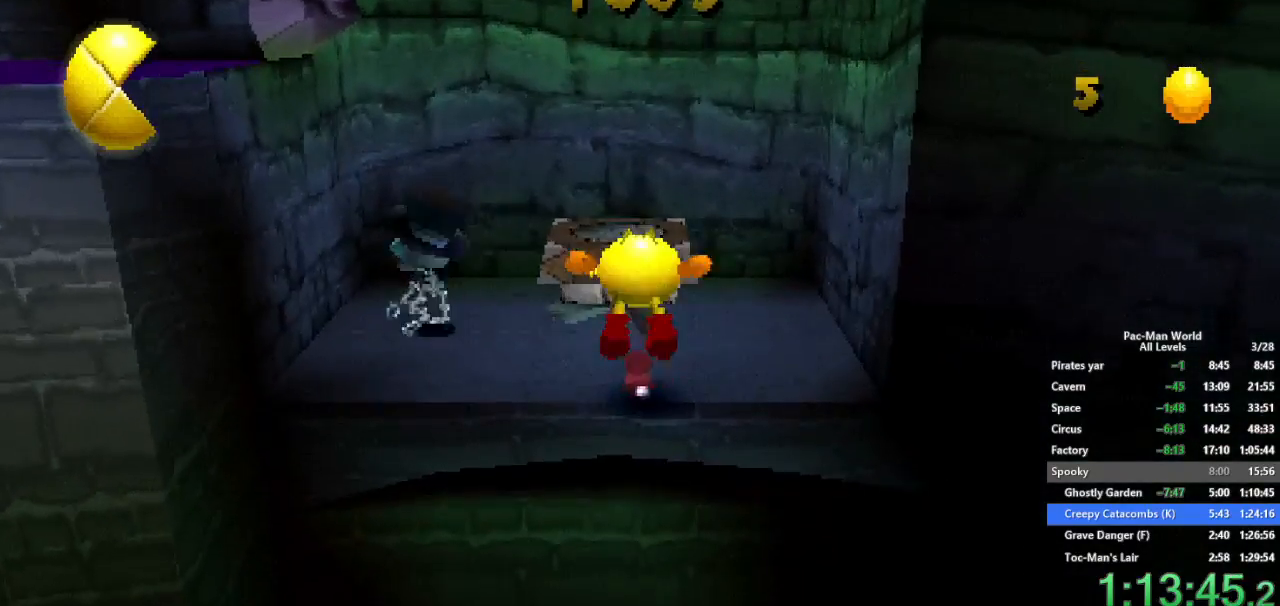
{"buttons": [], "left_stick": "up", "right_stick": "center", "events": [[117, "A", "up"], [117, "left_stick", "up"]]}
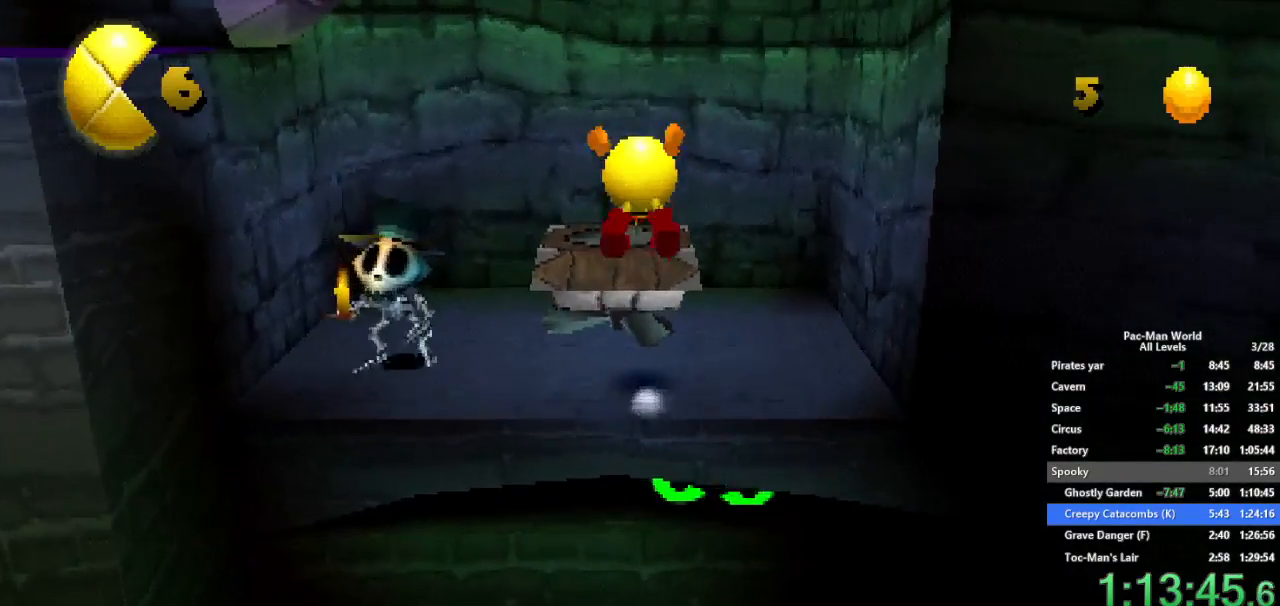
{"buttons": ["A"], "left_stick": "center", "right_stick": "center", "events": [[33, "left_stick", "center"], [467, "A", "down"]]}
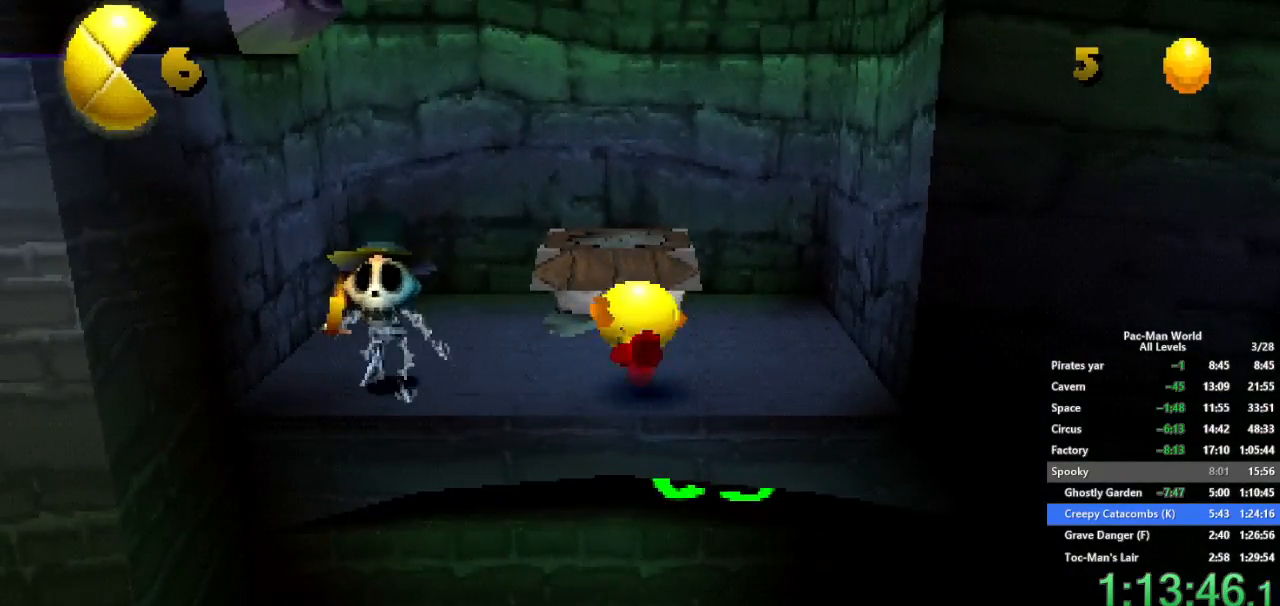
{"buttons": [], "left_stick": "up", "right_stick": "center", "events": [[283, "left_stick", "up-right"], [333, "A", "up"], [483, "left_stick", "up"]]}
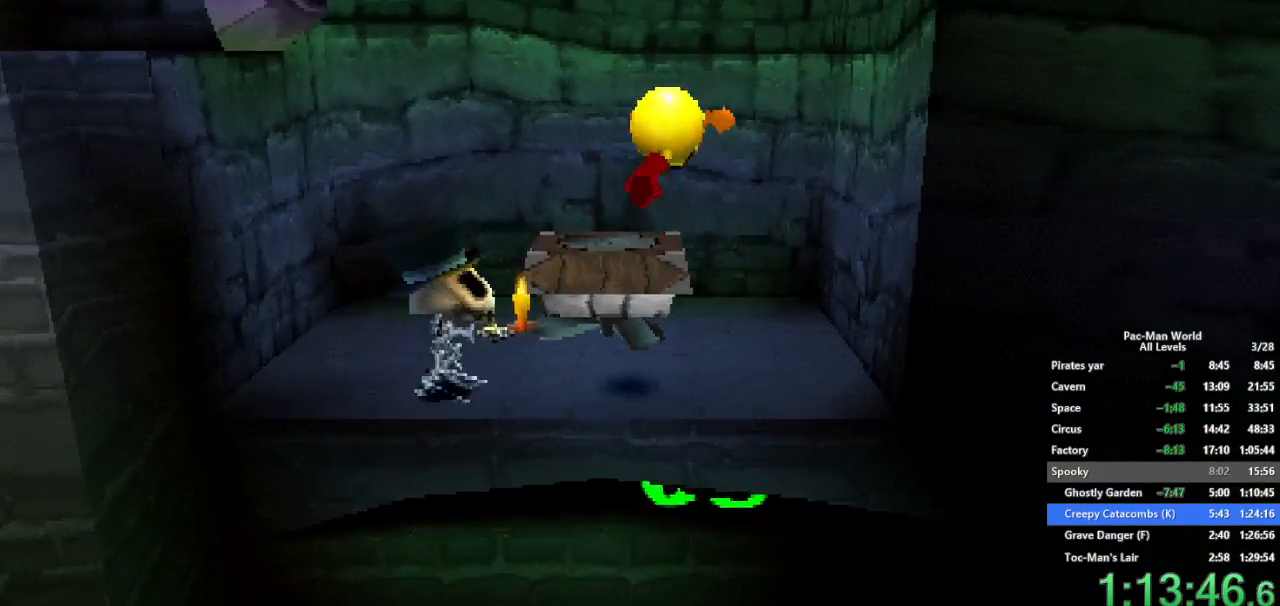
{"buttons": [], "left_stick": "center", "right_stick": "center", "events": [[217, "left_stick", "center"], [300, "left_stick", "left"], [400, "left_stick", "center"]]}
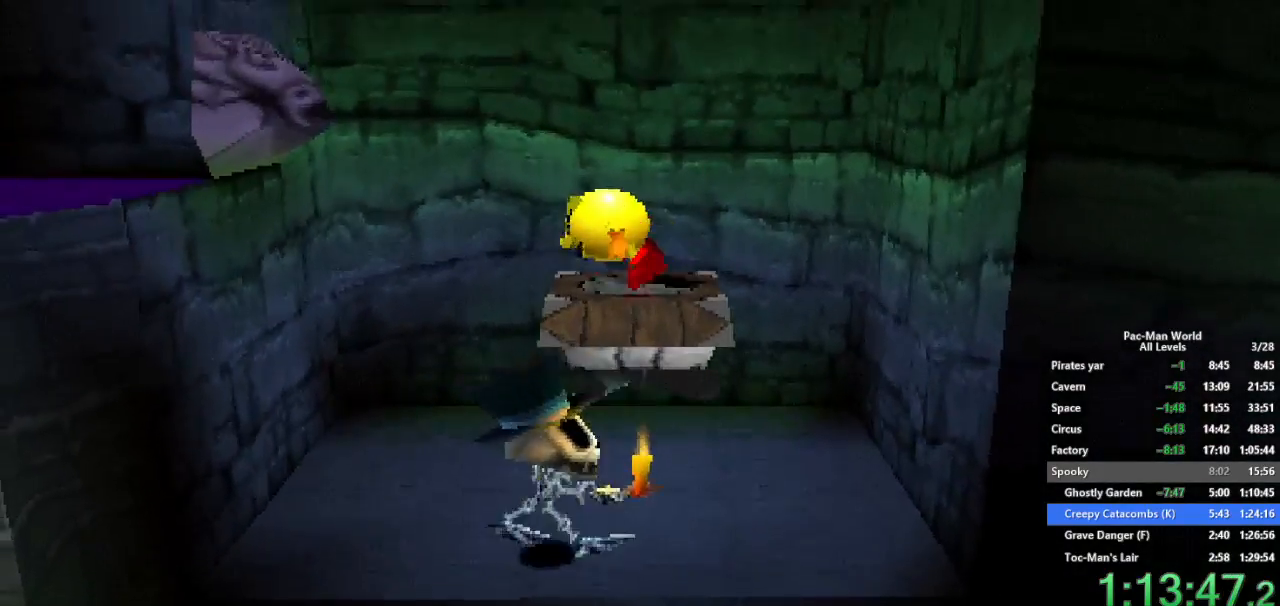
{"buttons": [], "left_stick": "center", "right_stick": "center", "events": [[183, "left_stick", "up-left"], [400, "left_stick", "center"]]}
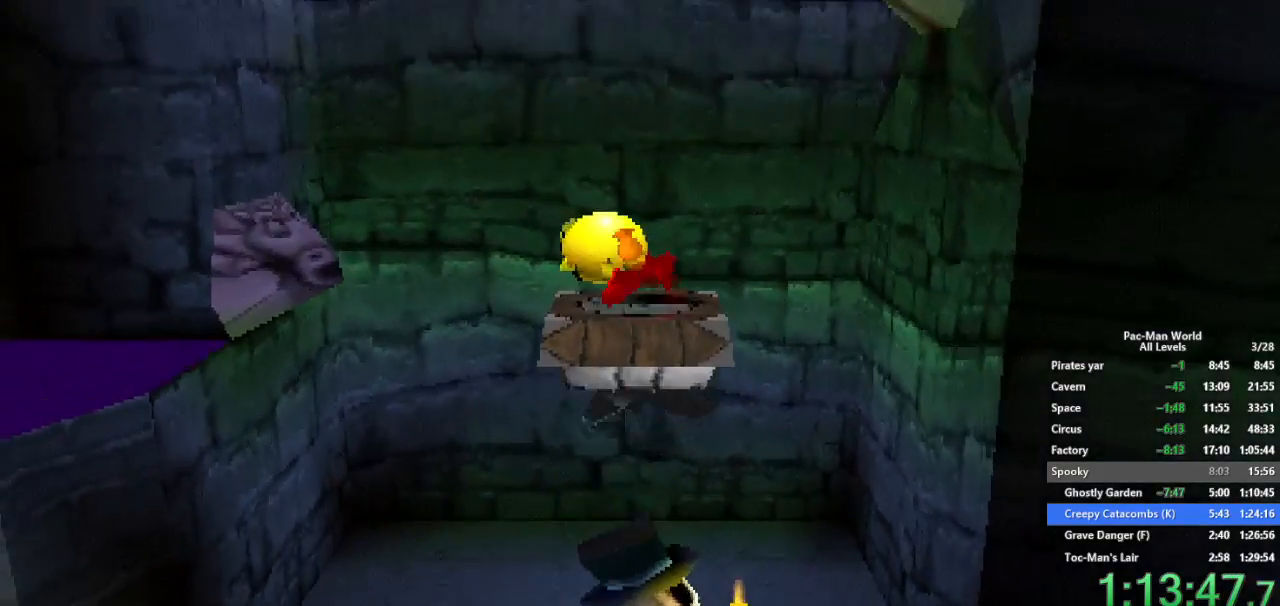
{"buttons": [], "left_stick": "up-left", "right_stick": "center", "events": [[100, "left_stick", "up-left"]]}
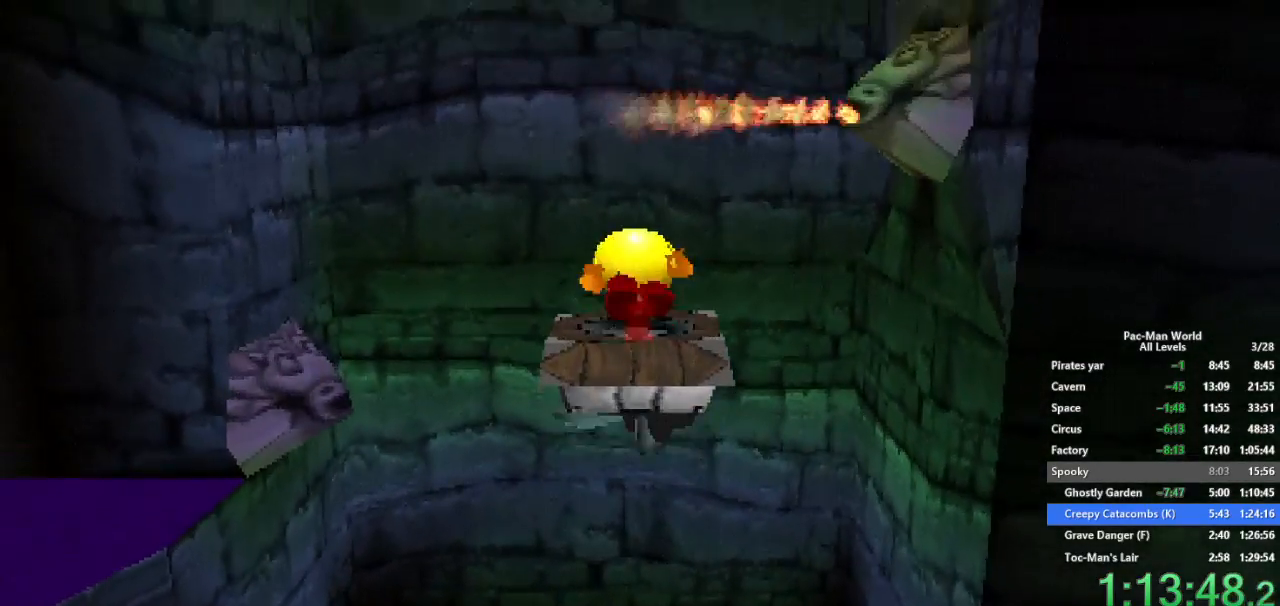
{"buttons": [], "left_stick": "up-left", "right_stick": "center", "events": []}
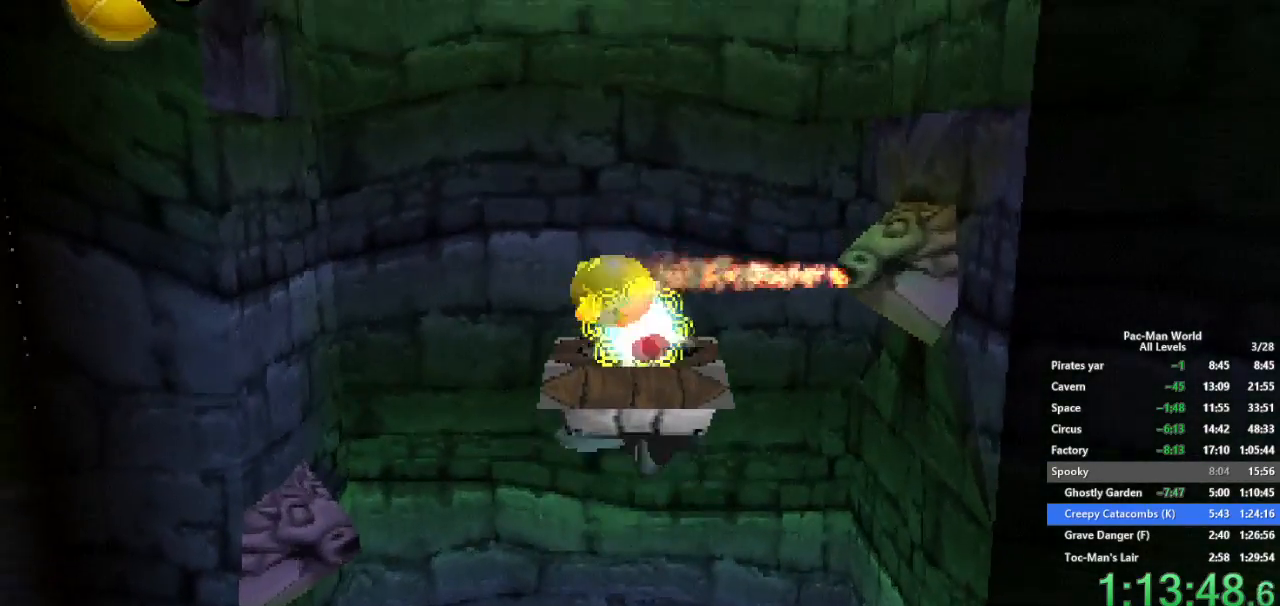
{"buttons": [], "left_stick": "up-left", "right_stick": "center", "events": []}
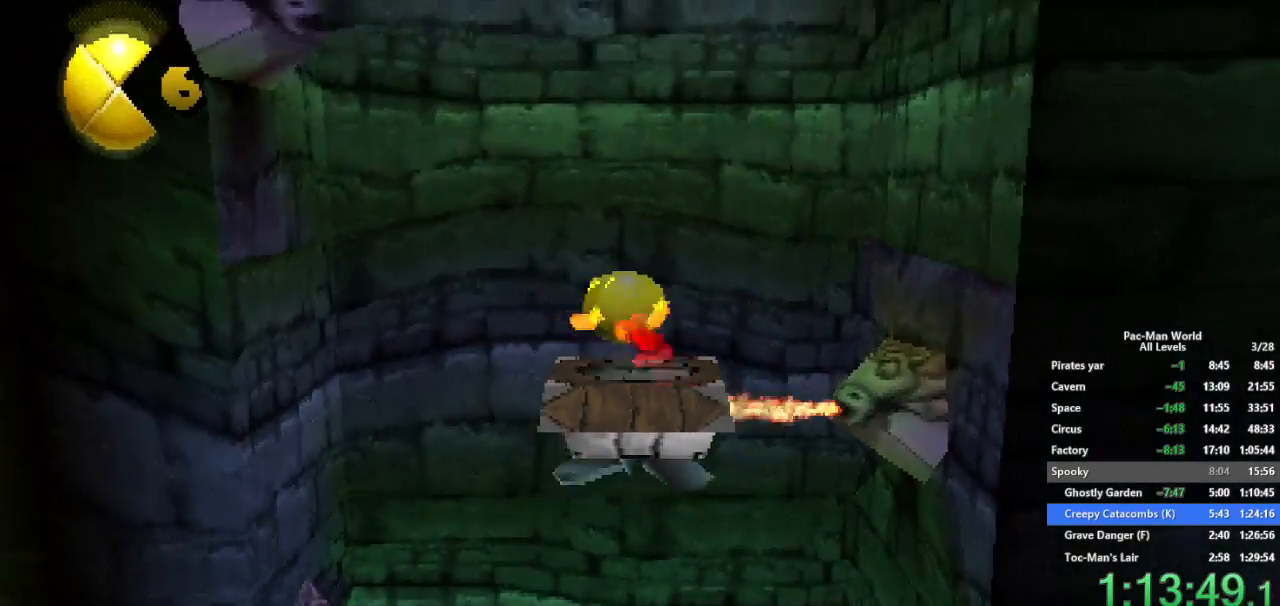
{"buttons": [], "left_stick": "up-left", "right_stick": "center", "events": []}
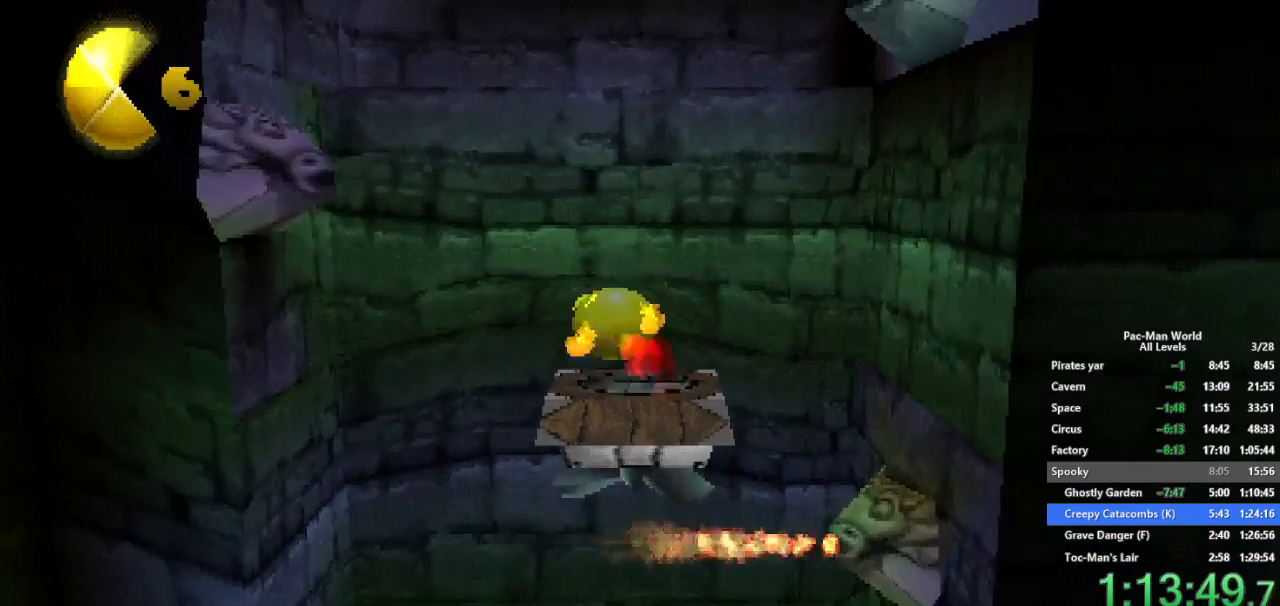
{"buttons": [], "left_stick": "up-left", "right_stick": "center", "events": []}
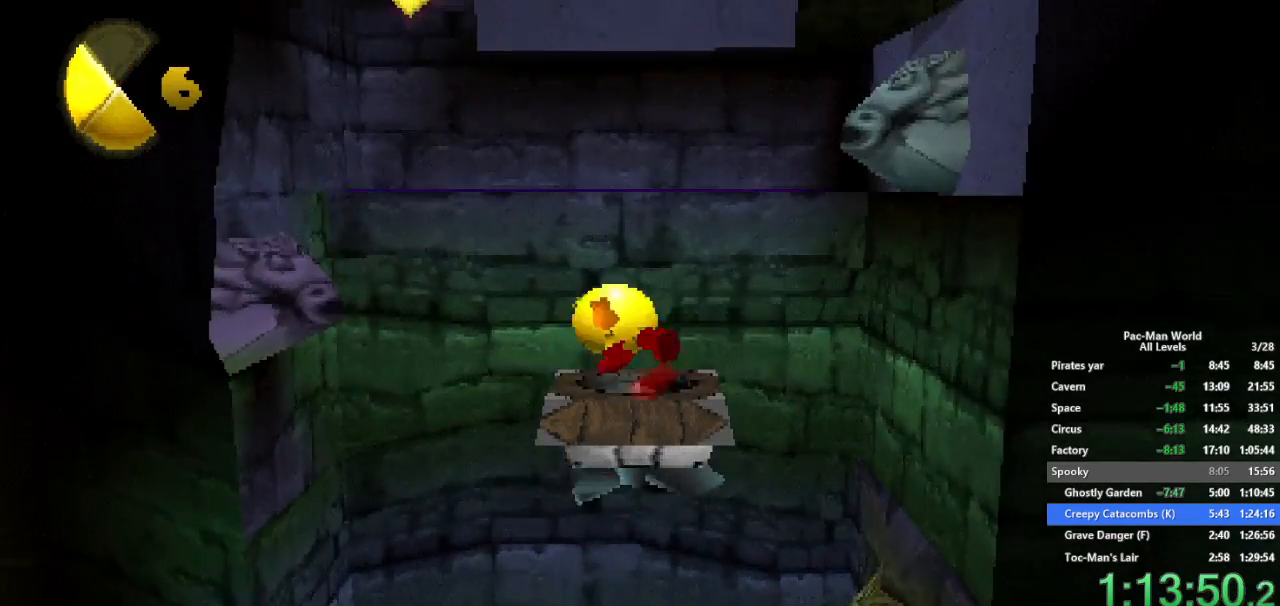
{"buttons": [], "left_stick": "up-left", "right_stick": "center", "events": []}
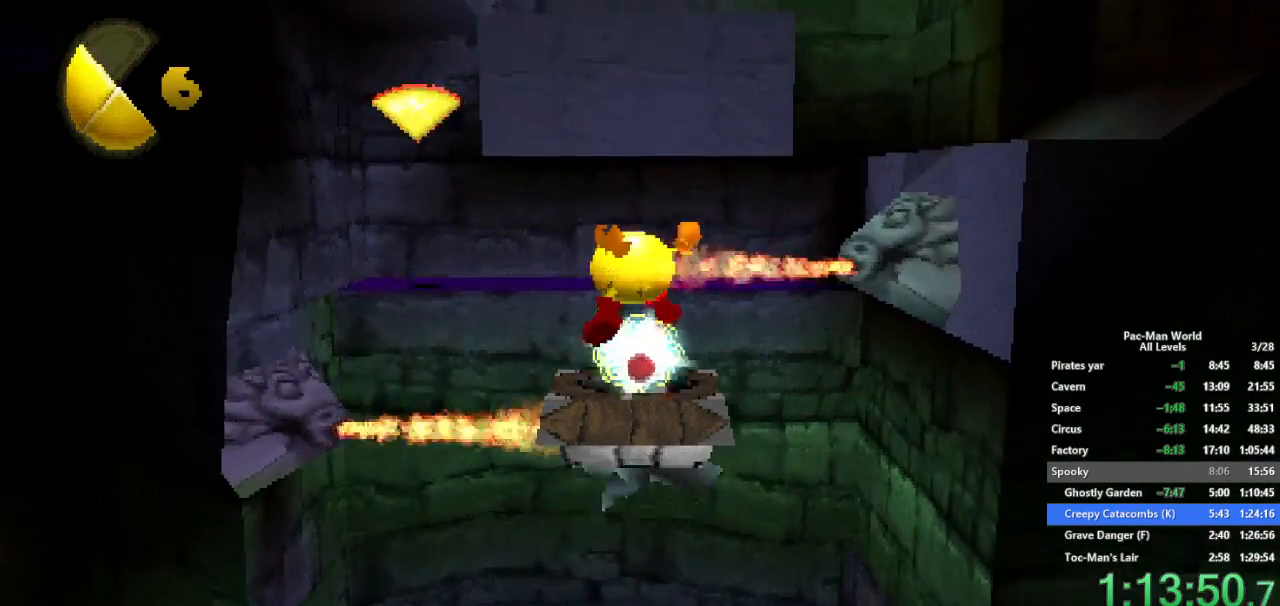
{"buttons": ["A"], "left_stick": "up-left", "right_stick": "center", "events": [[433, "A", "down"]]}
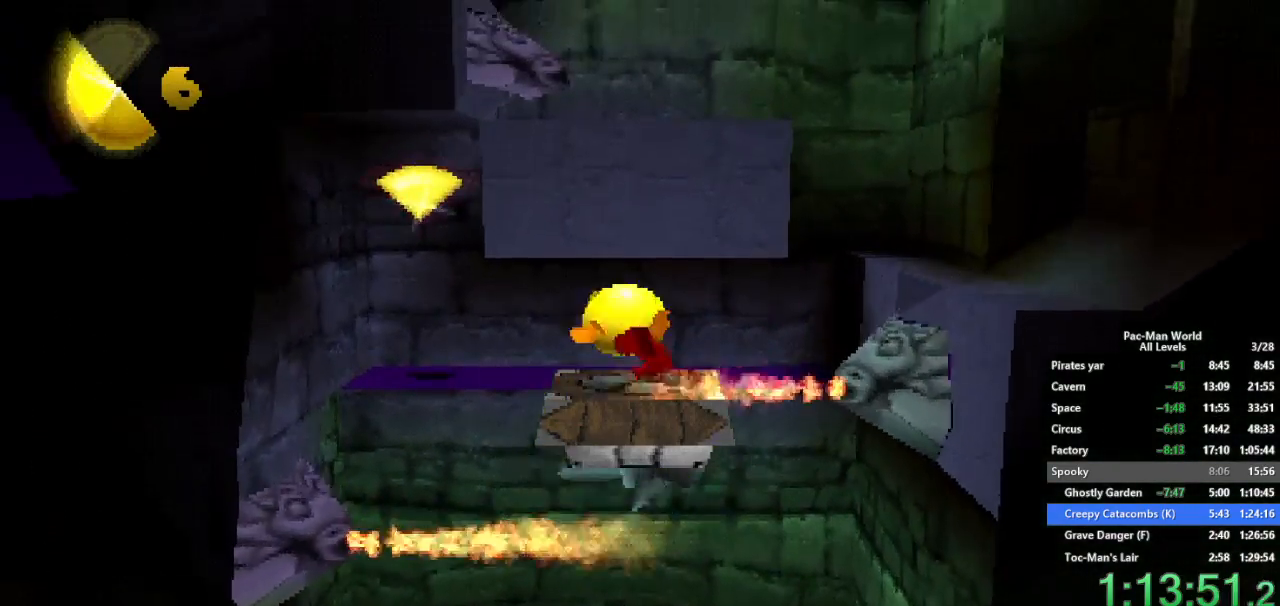
{"buttons": [], "left_stick": "up-left", "right_stick": "center", "events": [[117, "A", "up"]]}
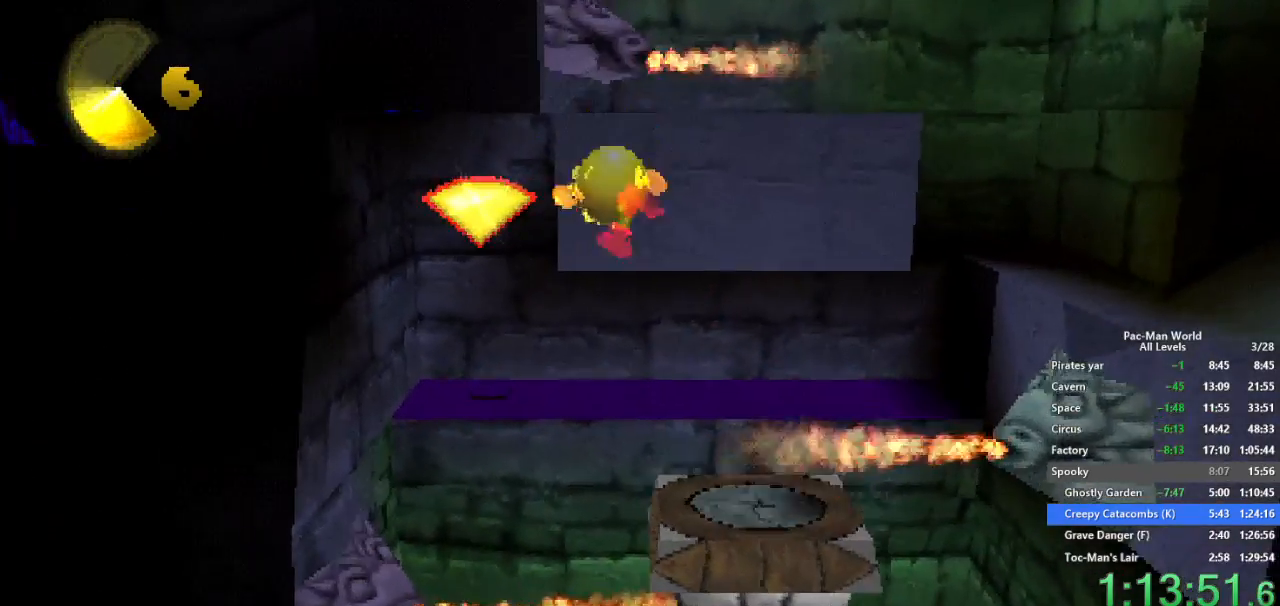
{"buttons": [], "left_stick": "up-left", "right_stick": "center", "events": [[383, "A", "down"], [467, "A", "up"]]}